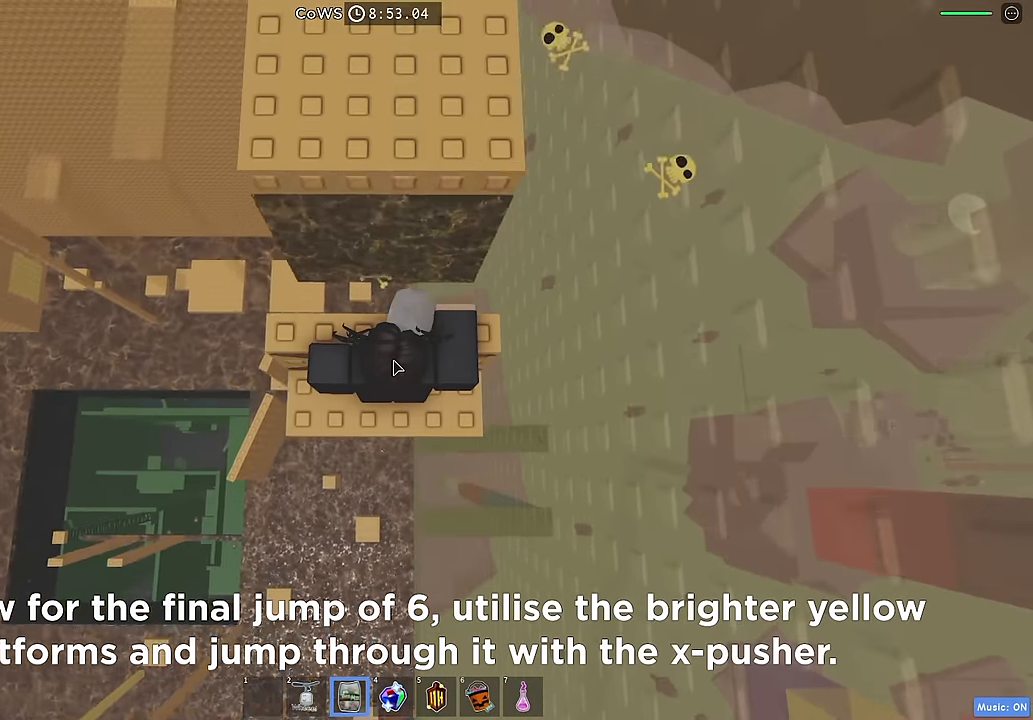
Gameplay with keyboard; each line is a JSON object with the keys held at the frame after it. "events" lists presses ("down") and releases ("up") of "a", "ctrl", "d", "e", "q", "s", "shift", "space" and "w" between this image and that frame as [ms after this image, input, new state], when the widget could be followed in between. No other keys are recorded. Mouse input is not recorded.
{"keys": [], "events": [[333, "w", "down"], [433, "w", "up"]]}
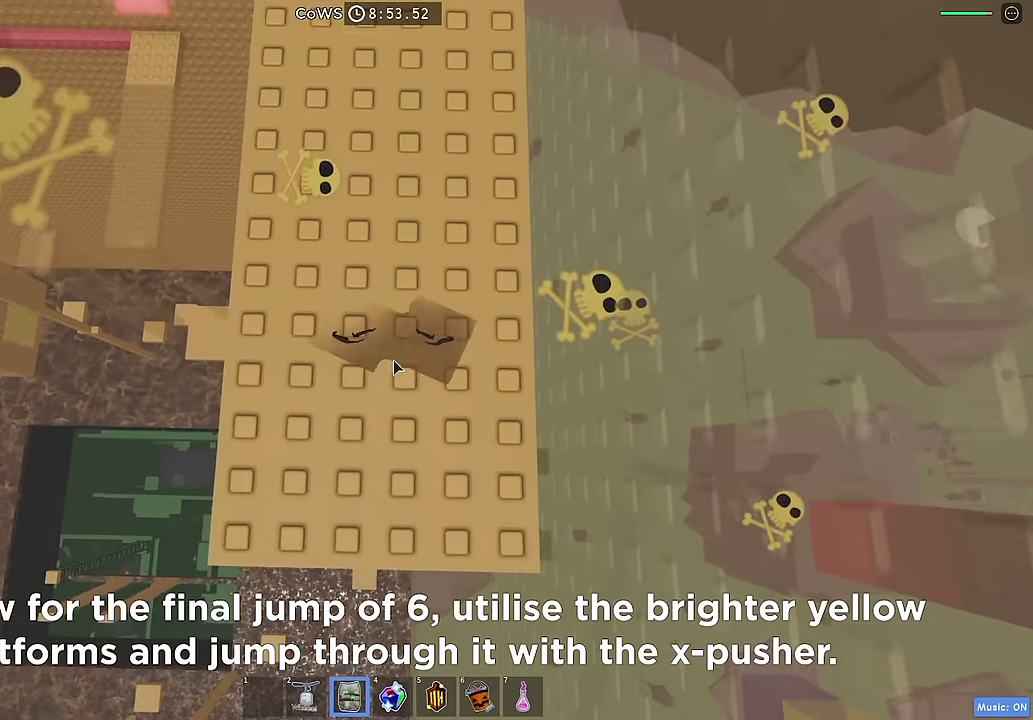
{"keys": ["w"], "events": [[67, "w", "down"], [300, "w", "up"], [450, "w", "down"]]}
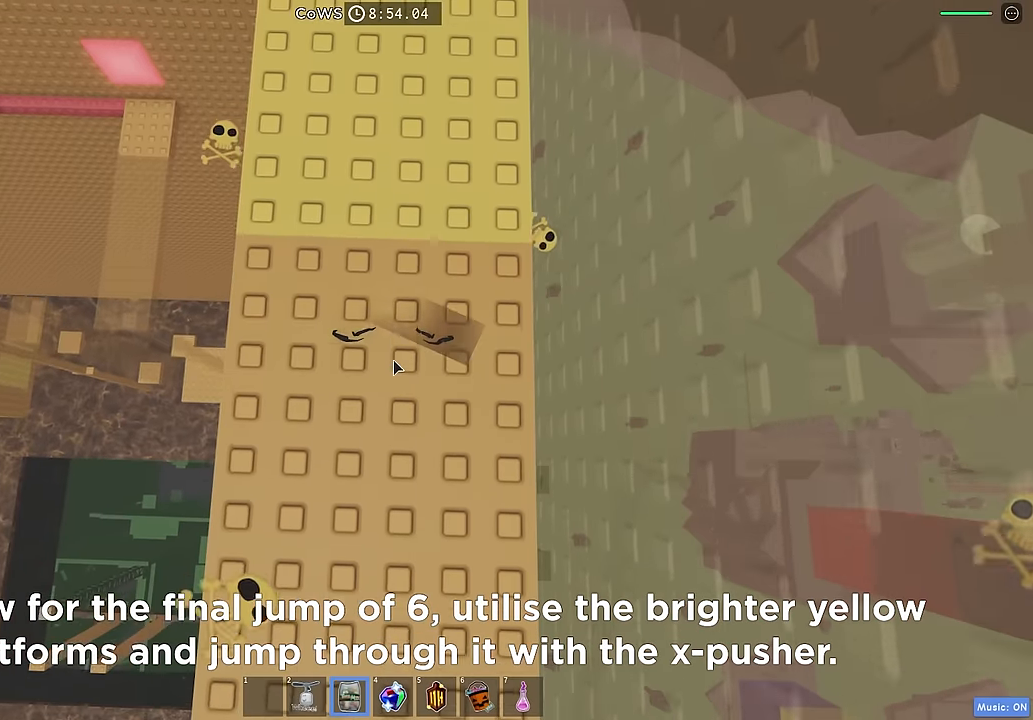
{"keys": ["w"], "events": [[17, "w", "up"], [300, "w", "down"]]}
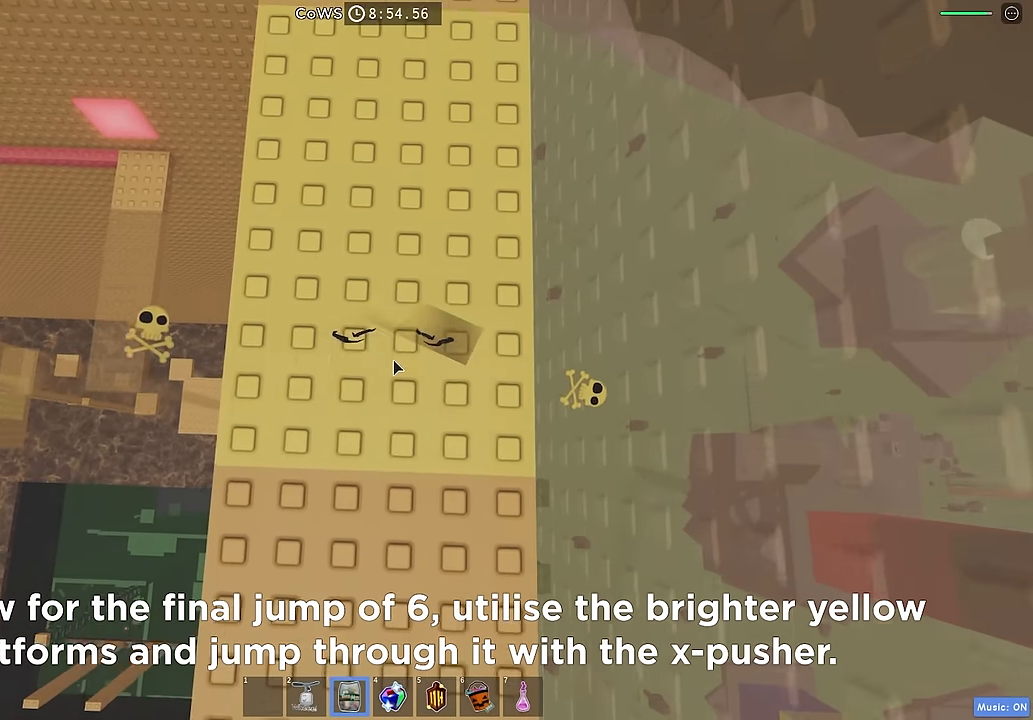
{"keys": ["w"], "events": [[83, "space", "down"], [200, "space", "up"]]}
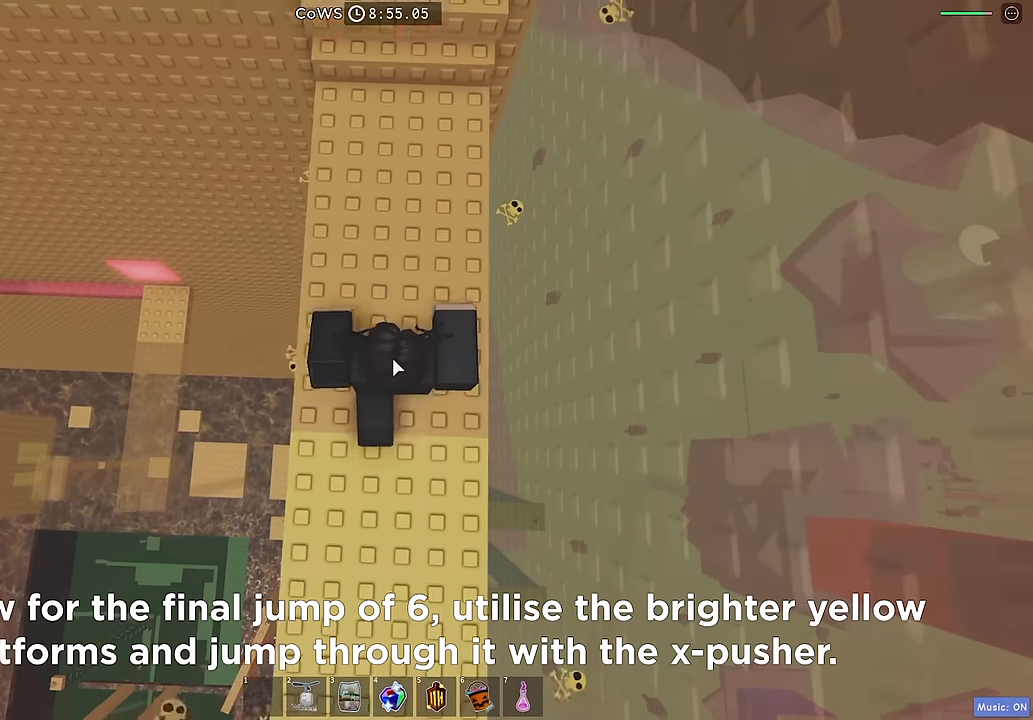
{"keys": ["w"], "events": [[150, "shift", "down"], [233, "shift", "up"], [400, "space", "down"], [500, "space", "up"]]}
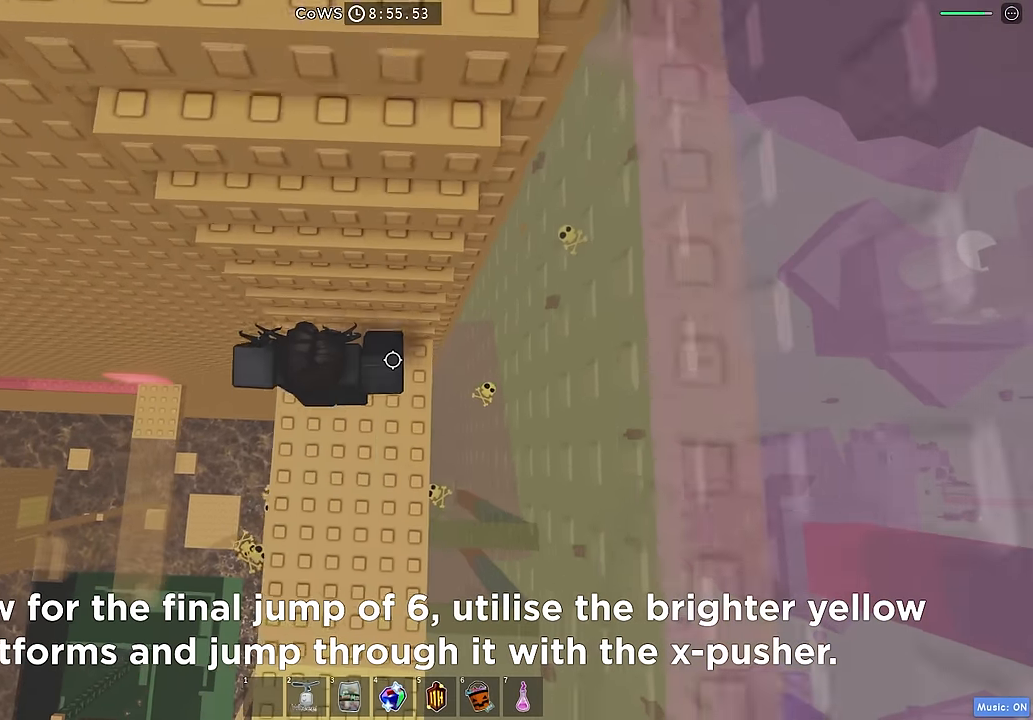
{"keys": ["d", "w"], "events": [[133, "shift", "down"], [217, "shift", "up"], [500, "d", "down"]]}
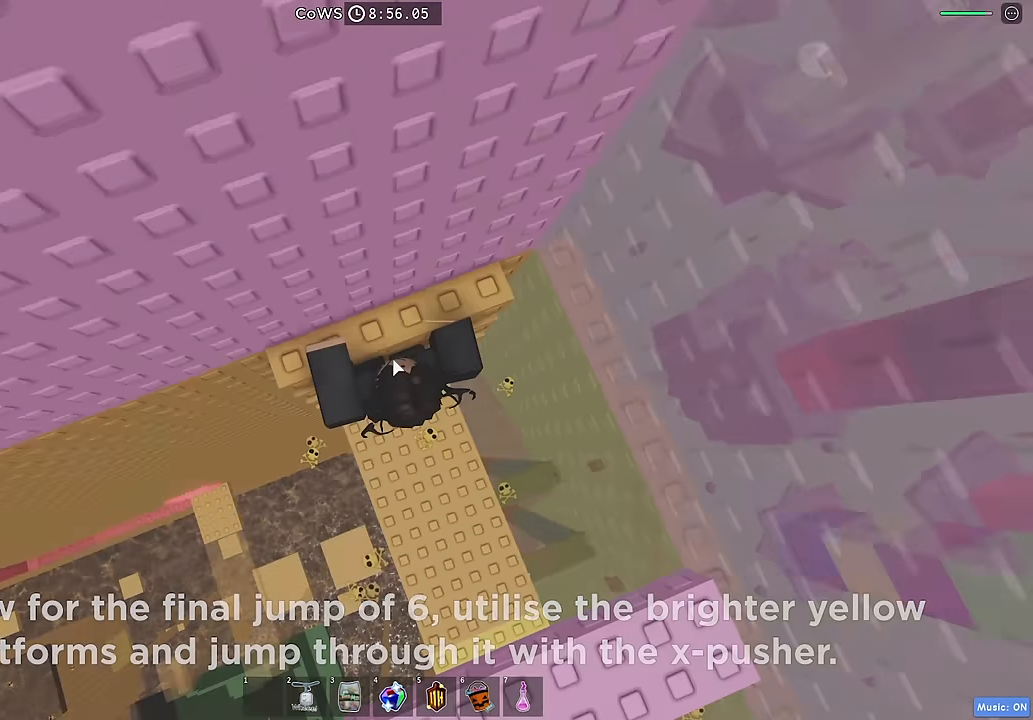
{"keys": [], "events": [[17, "w", "up"], [50, "shift", "down"], [83, "space", "down"], [200, "shift", "up"], [200, "space", "up"], [467, "d", "up"]]}
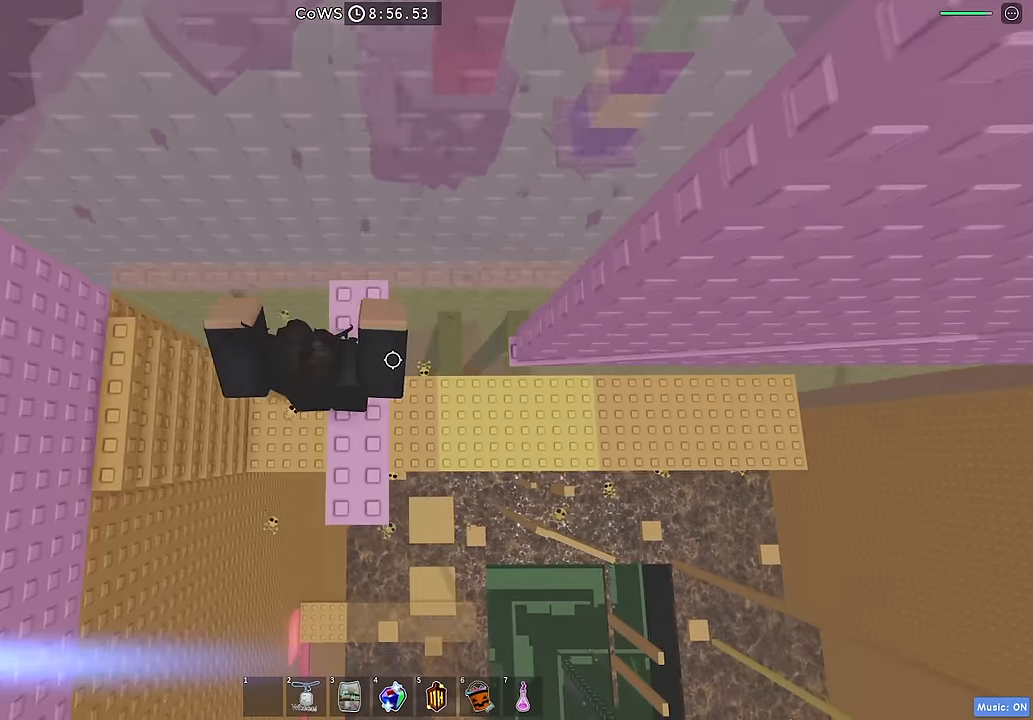
{"keys": ["d", "w"], "events": [[33, "d", "down"], [150, "space", "down"], [283, "space", "up"], [450, "w", "down"]]}
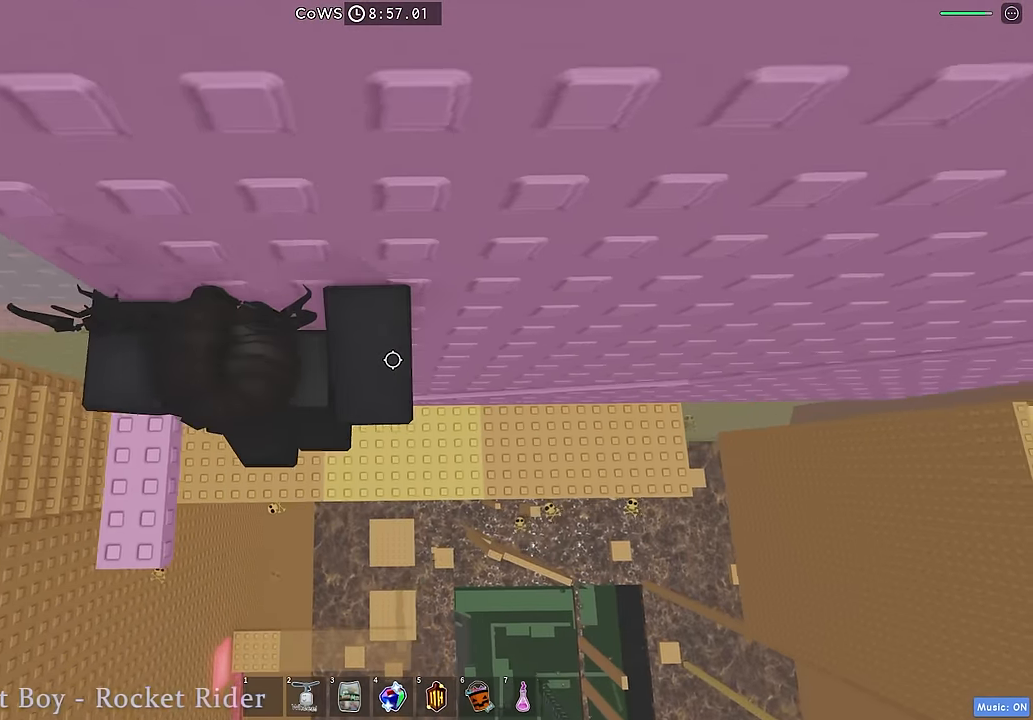
{"keys": ["d"], "events": [[417, "w", "up"]]}
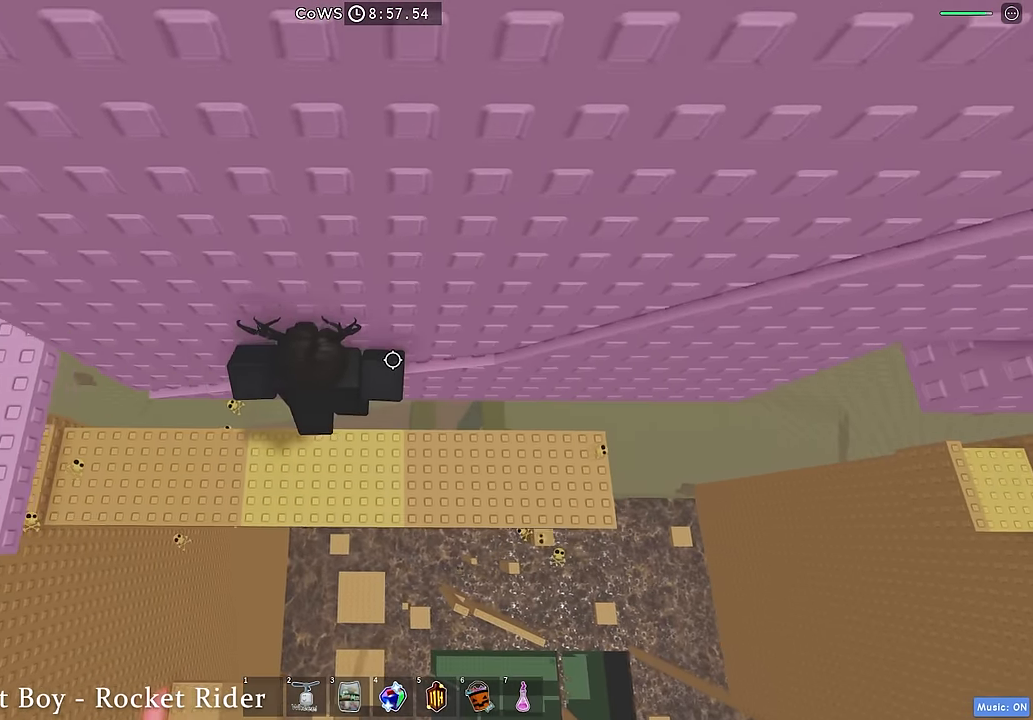
{"keys": ["d", "w"], "events": [[17, "w", "down"], [133, "w", "up"], [233, "w", "down"], [333, "w", "up"], [433, "w", "down"]]}
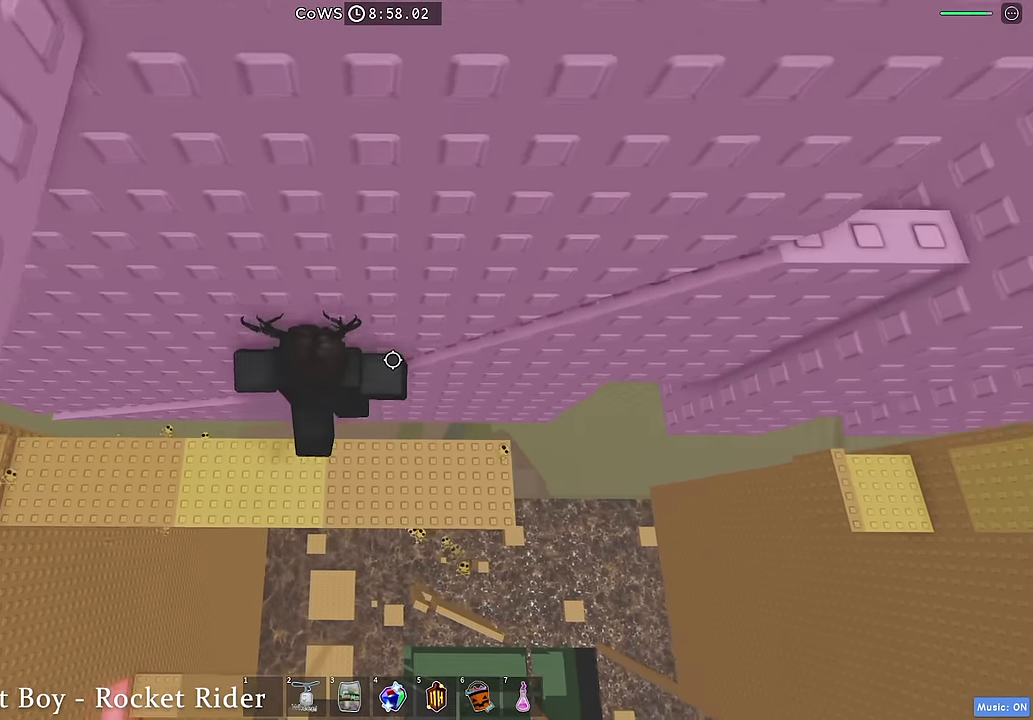
{"keys": ["d"], "events": [[50, "w", "up"], [117, "w", "down"], [250, "w", "up"], [350, "w", "down"], [467, "w", "up"]]}
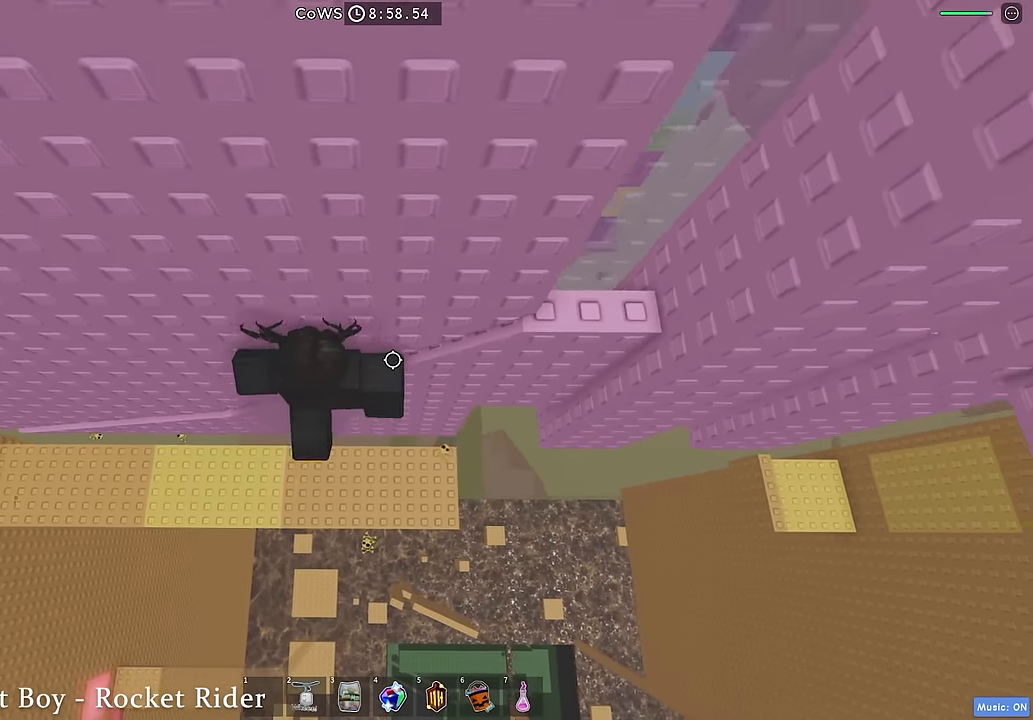
{"keys": ["d", "w"], "events": [[67, "w", "down"], [167, "w", "up"], [267, "w", "down"], [383, "w", "up"], [467, "w", "down"]]}
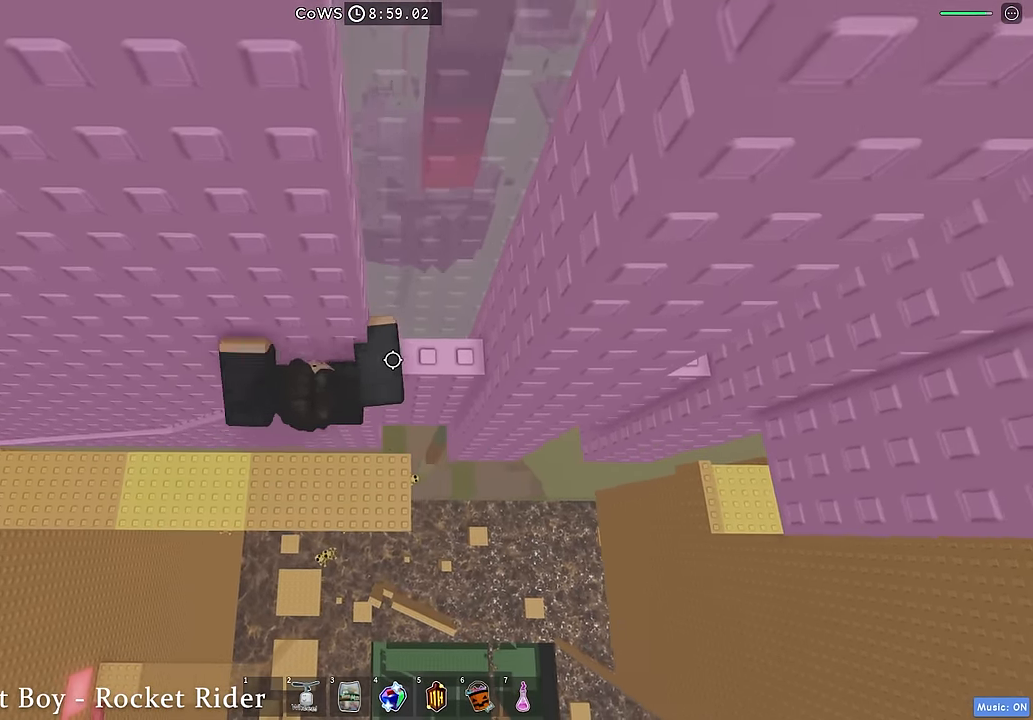
{"keys": ["d"], "events": [[500, "w", "up"]]}
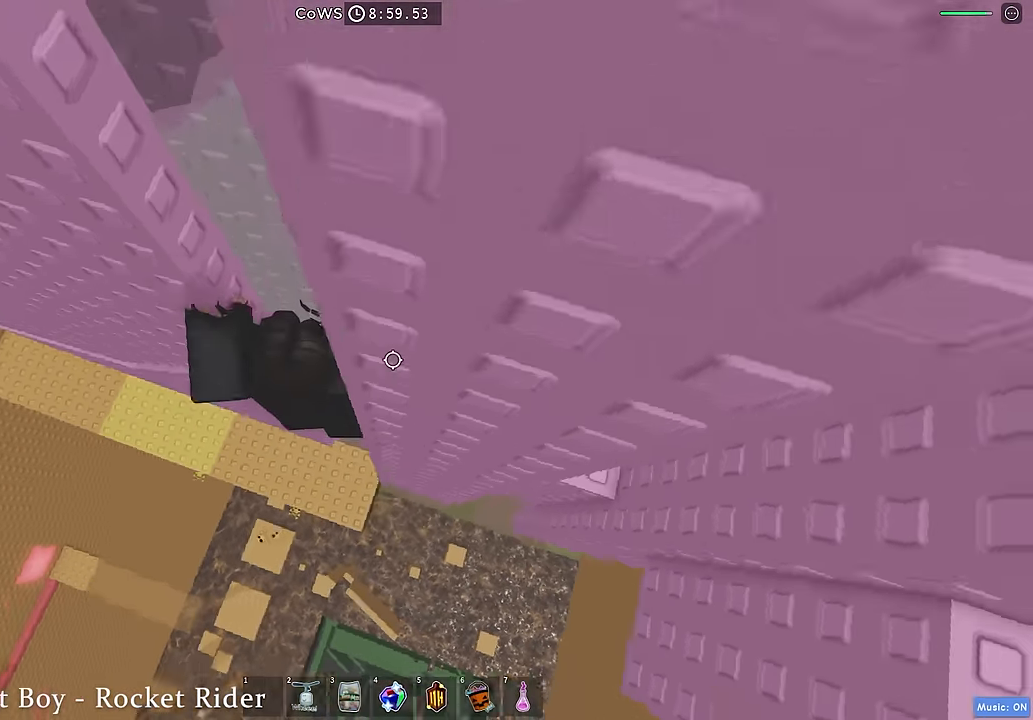
{"keys": ["d", "space"], "events": [[33, "d", "up"], [300, "d", "down"], [400, "space", "down"]]}
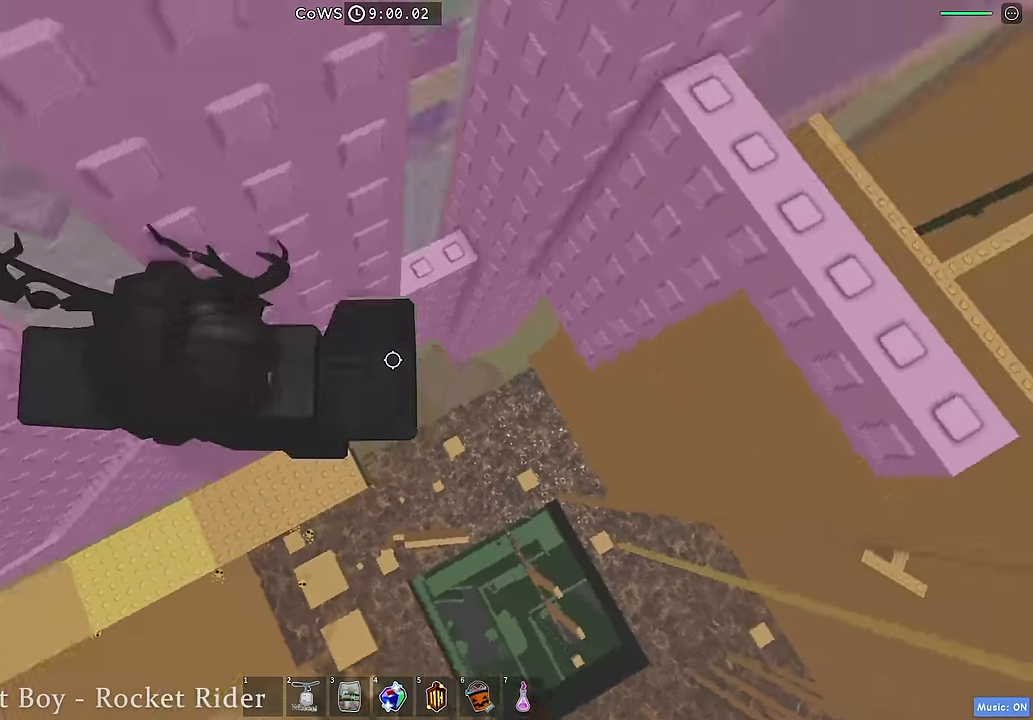
{"keys": [], "events": [[50, "space", "up"], [333, "d", "up"]]}
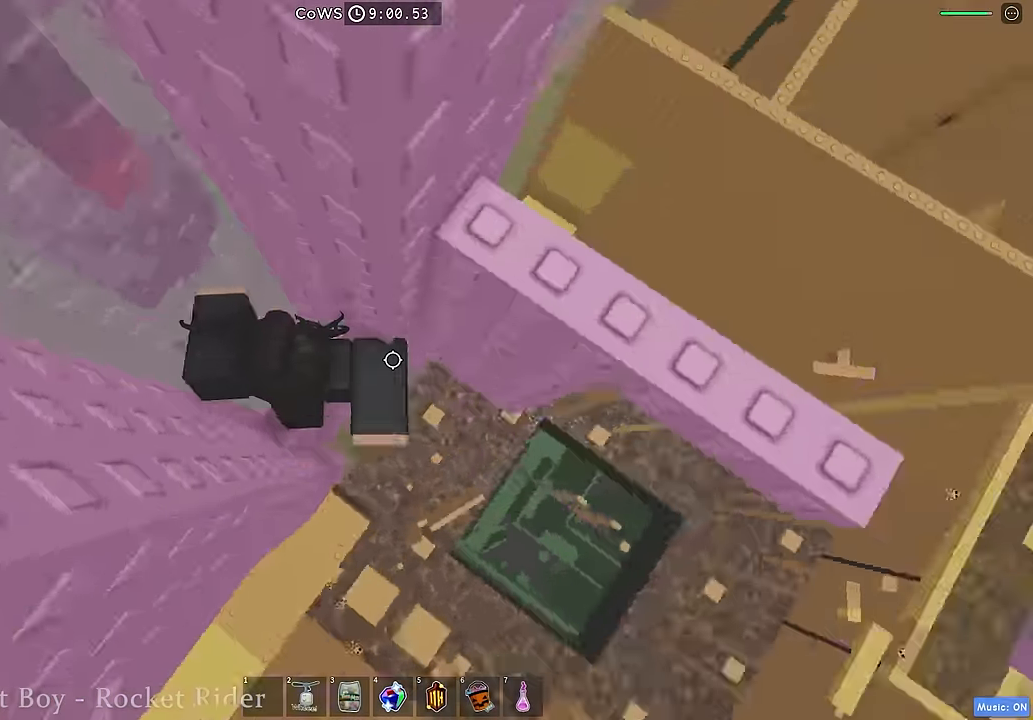
{"keys": [], "events": [[67, "d", "down"], [133, "space", "down"], [267, "space", "up"], [383, "d", "up"]]}
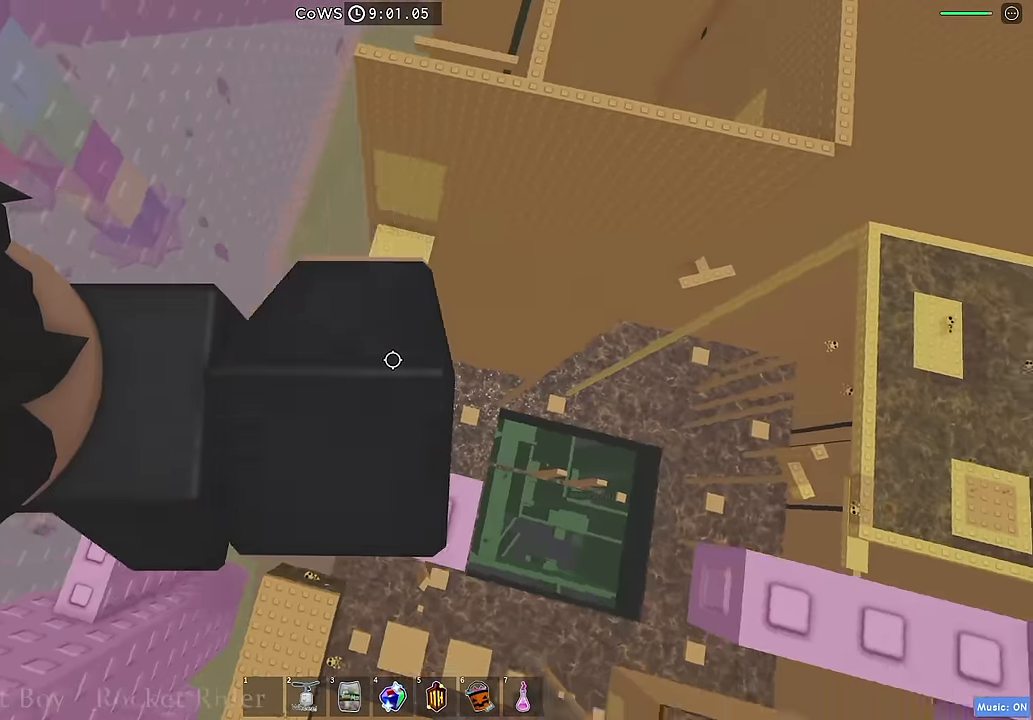
{"keys": [], "events": [[233, "d", "down"], [333, "d", "up"]]}
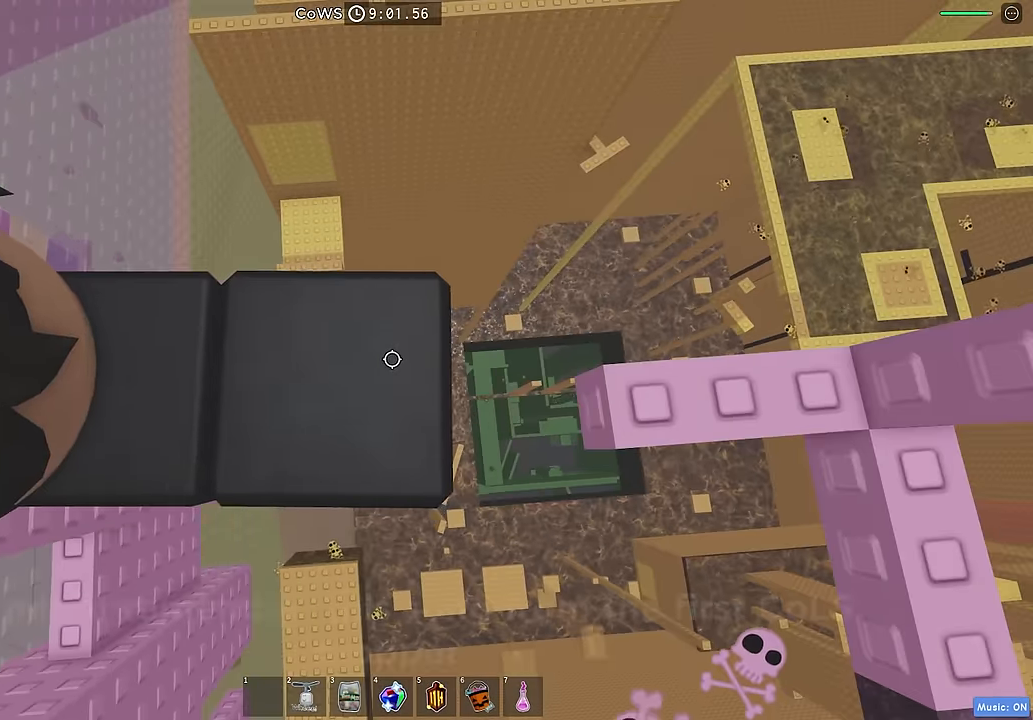
{"keys": [], "events": [[17, "shift", "down"], [150, "shift", "up"]]}
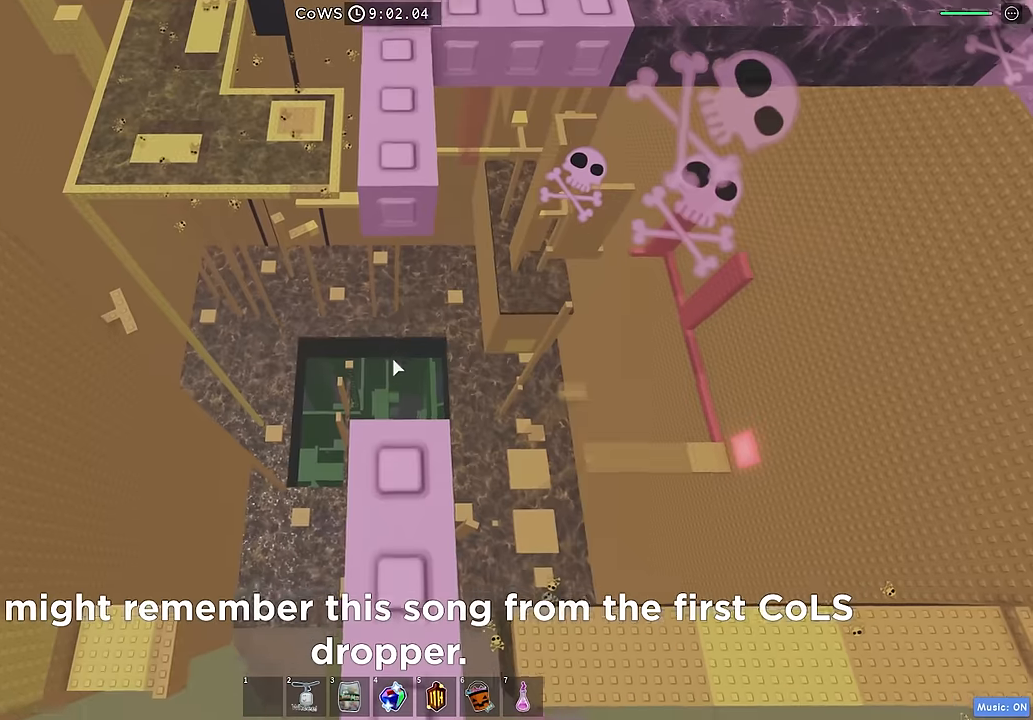
{"keys": ["d", "w"], "events": [[50, "w", "down"], [500, "d", "down"]]}
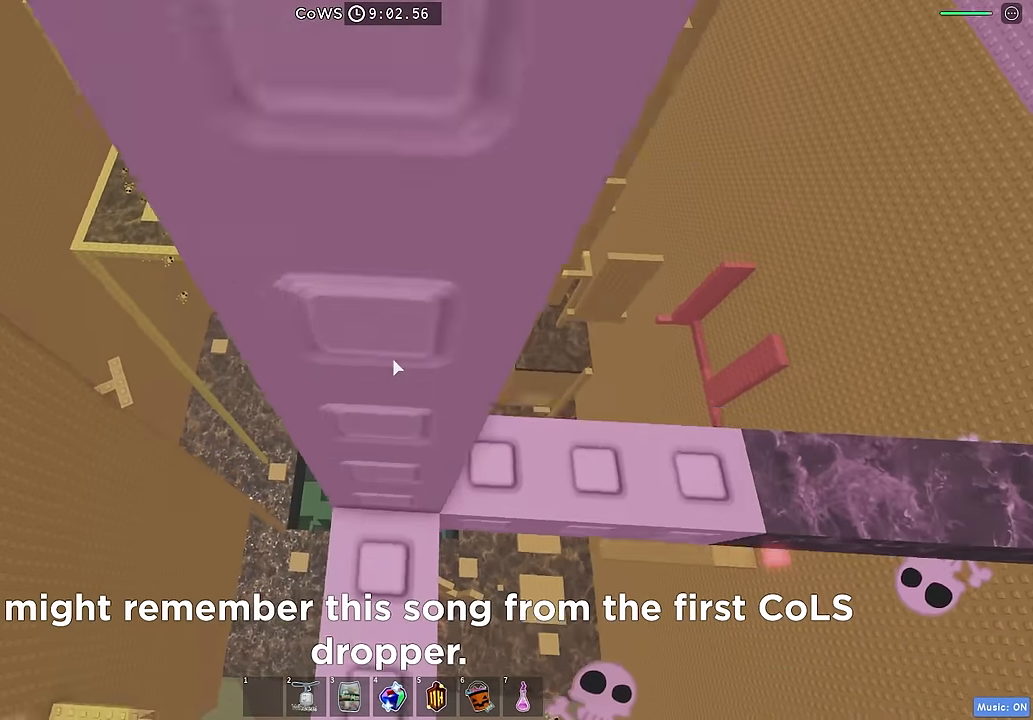
{"keys": [], "events": [[100, "w", "up"], [183, "d", "up"]]}
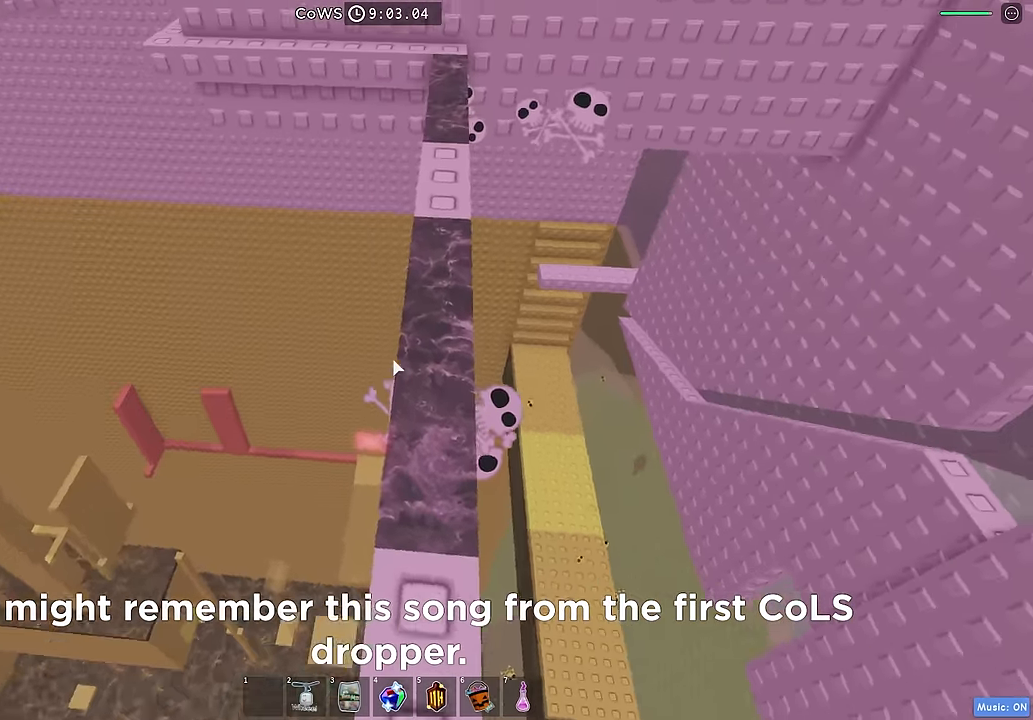
{"keys": ["w"], "events": [[50, "w", "down"]]}
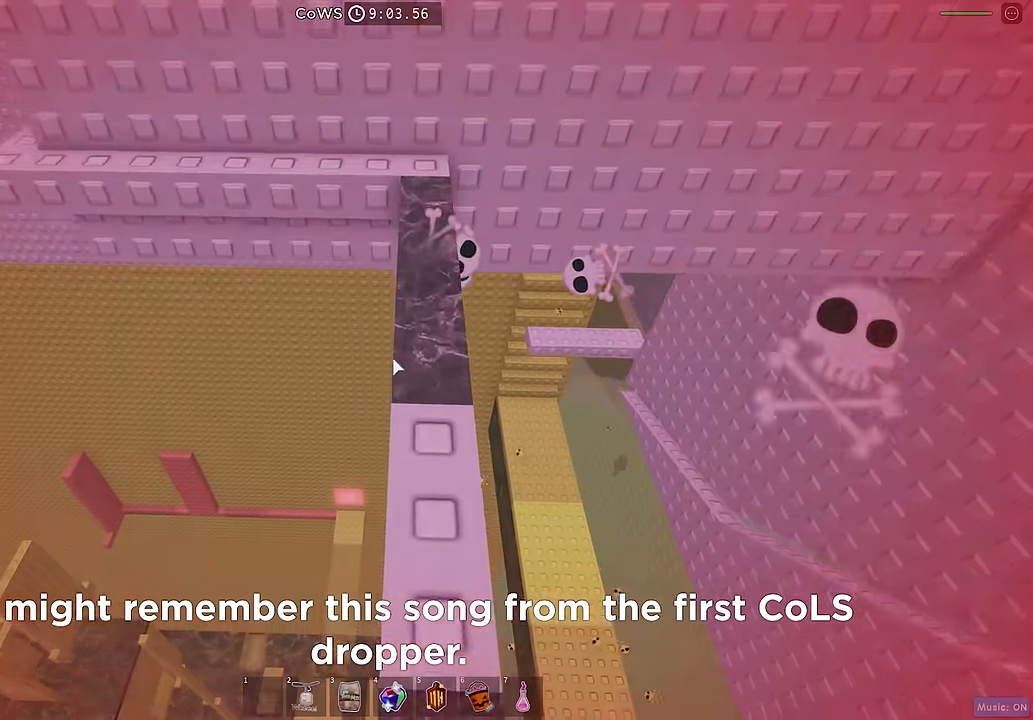
{"keys": ["w"], "events": []}
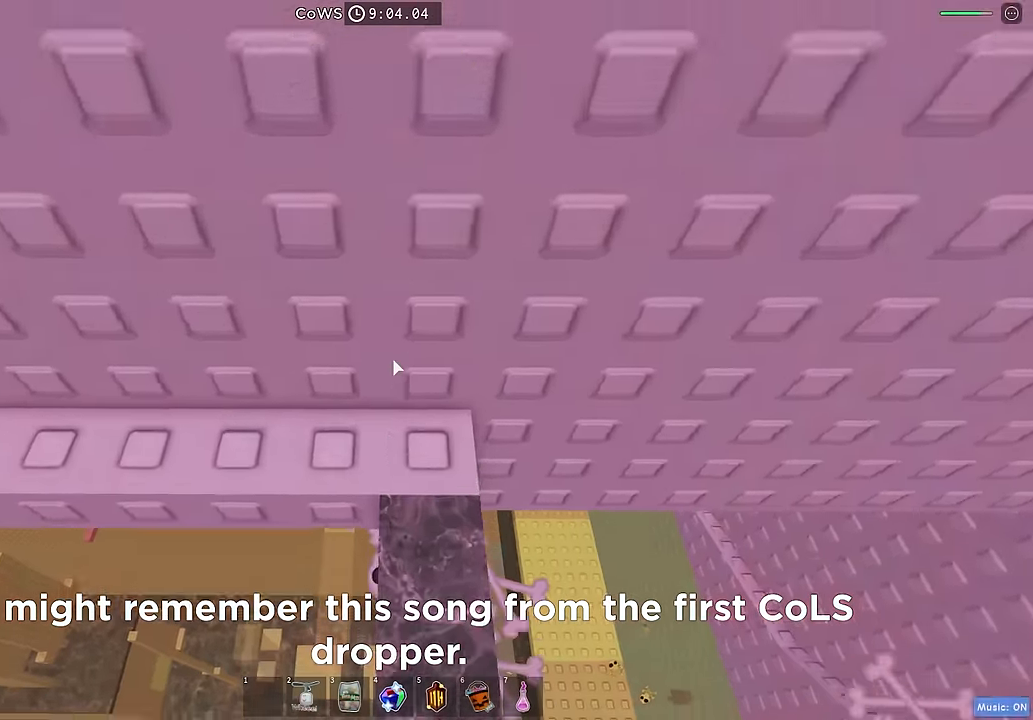
{"keys": ["a"], "events": [[117, "a", "down"], [183, "w", "up"]]}
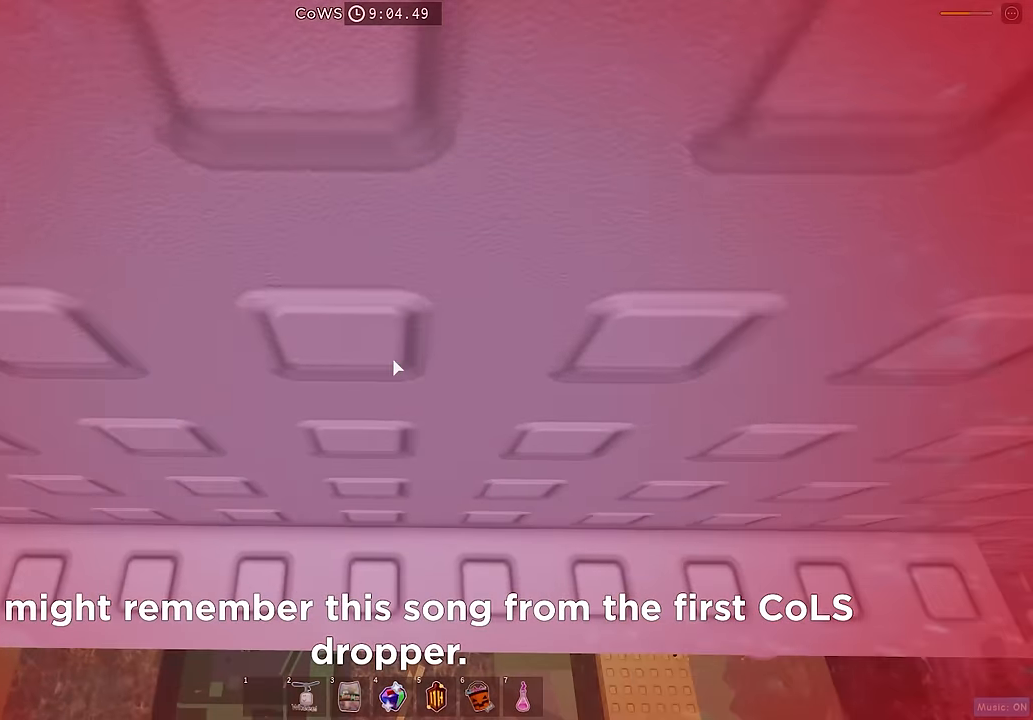
{"keys": ["a"], "events": [[217, "w", "down"], [450, "w", "up"]]}
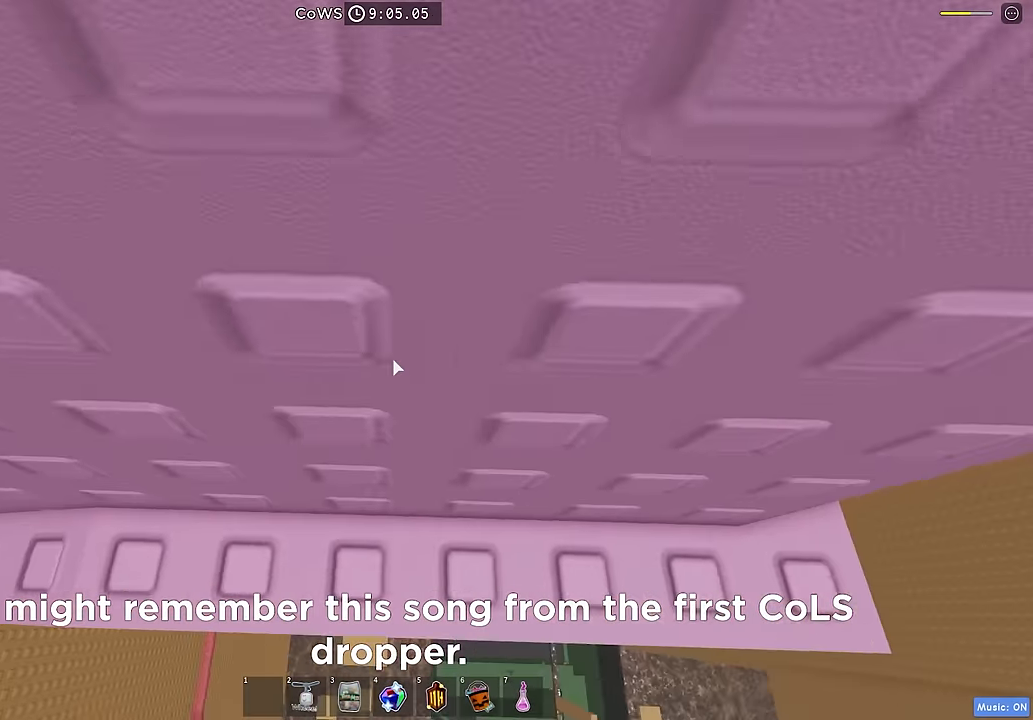
{"keys": ["a"], "events": []}
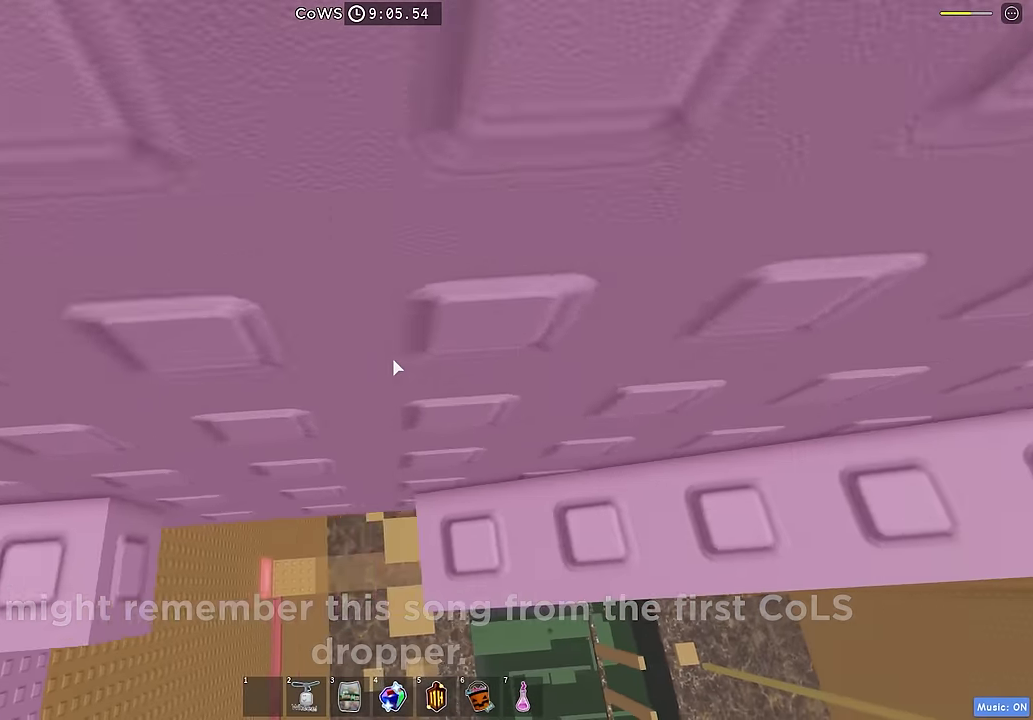
{"keys": ["w"], "events": [[233, "w", "down"], [366, "a", "up"]]}
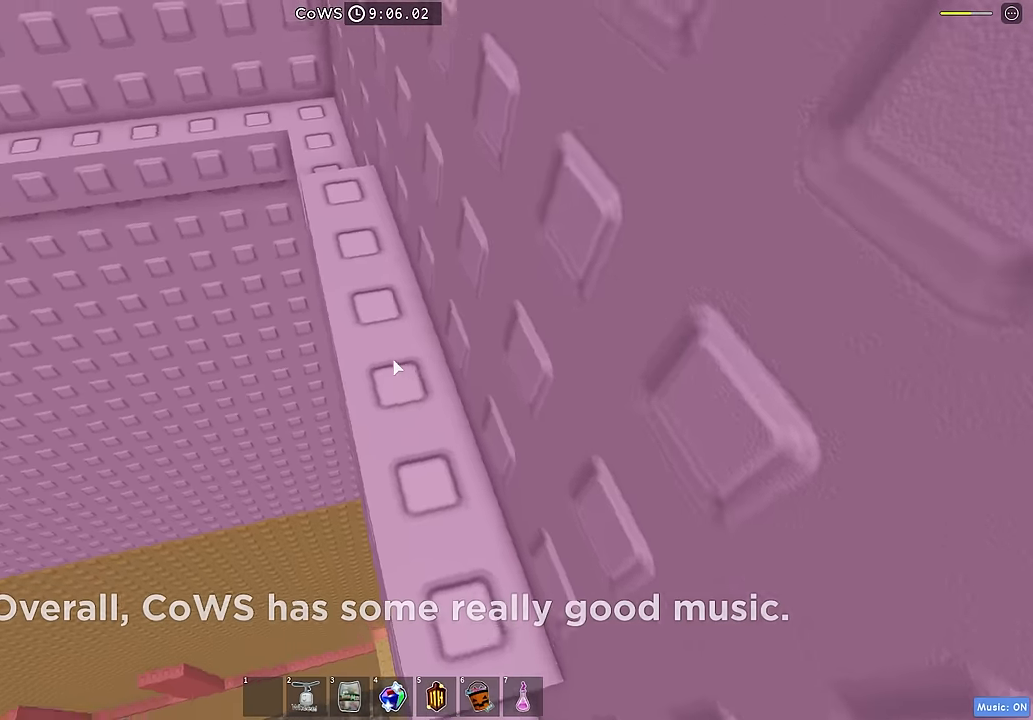
{"keys": ["space", "w"], "events": [[150, "space", "down"]]}
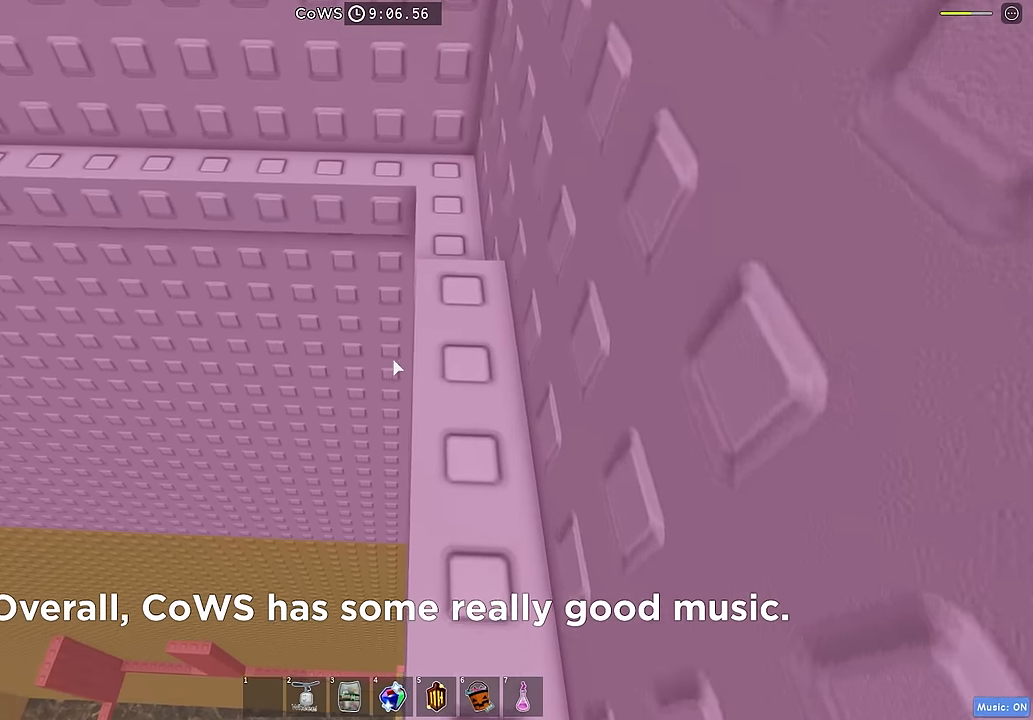
{"keys": ["space", "w"], "events": []}
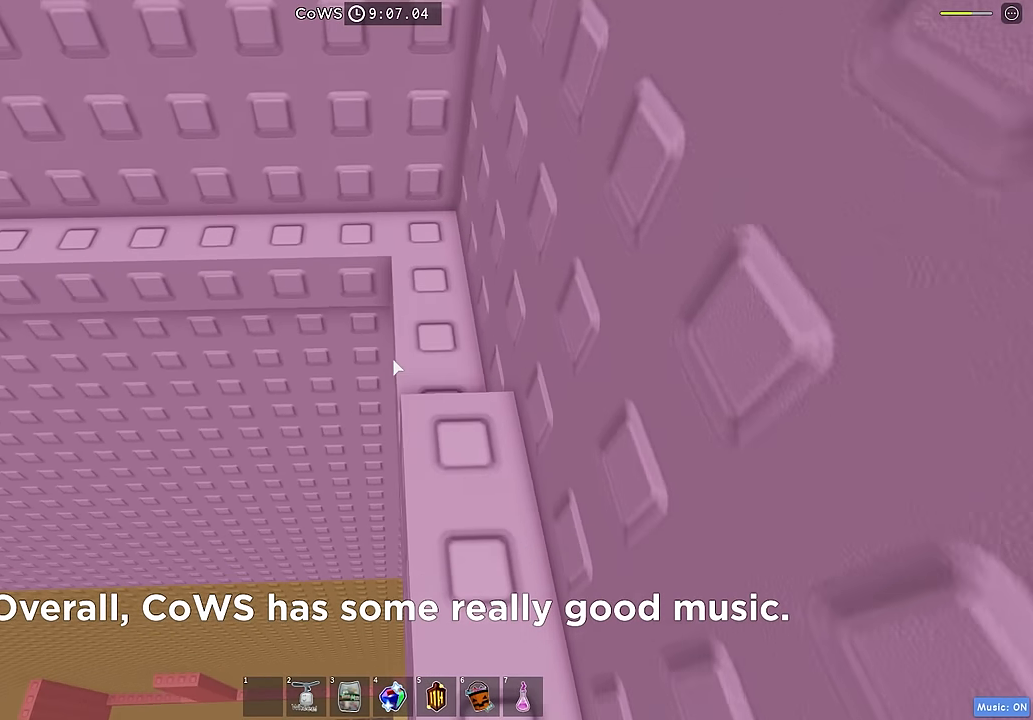
{"keys": ["space", "w"], "events": []}
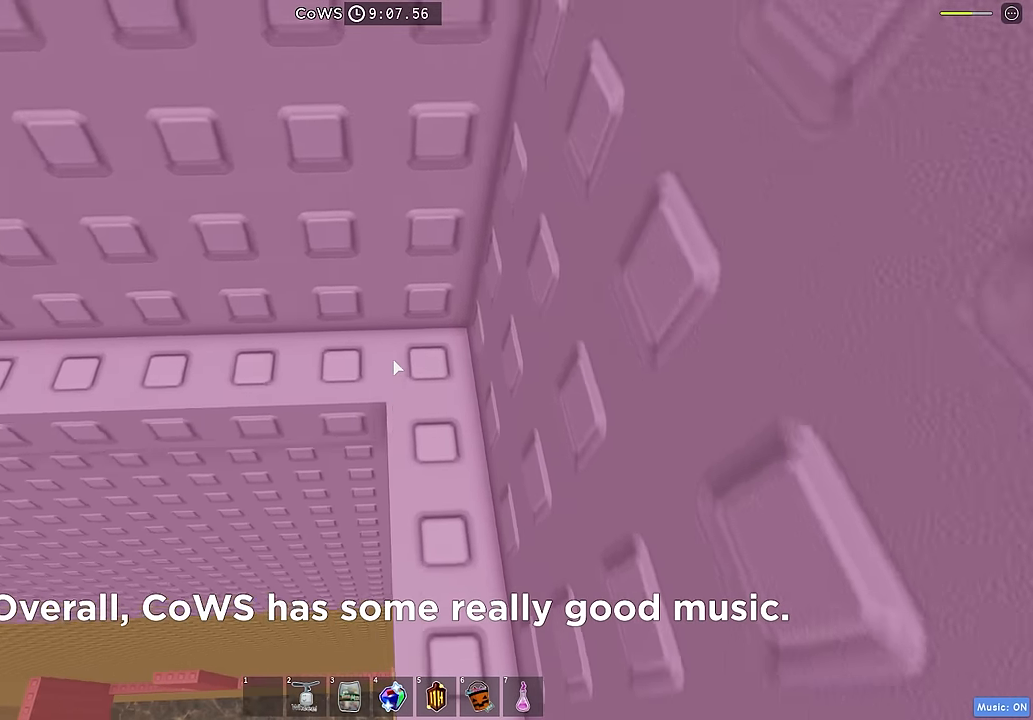
{"keys": ["w"], "events": [[100, "space", "up"]]}
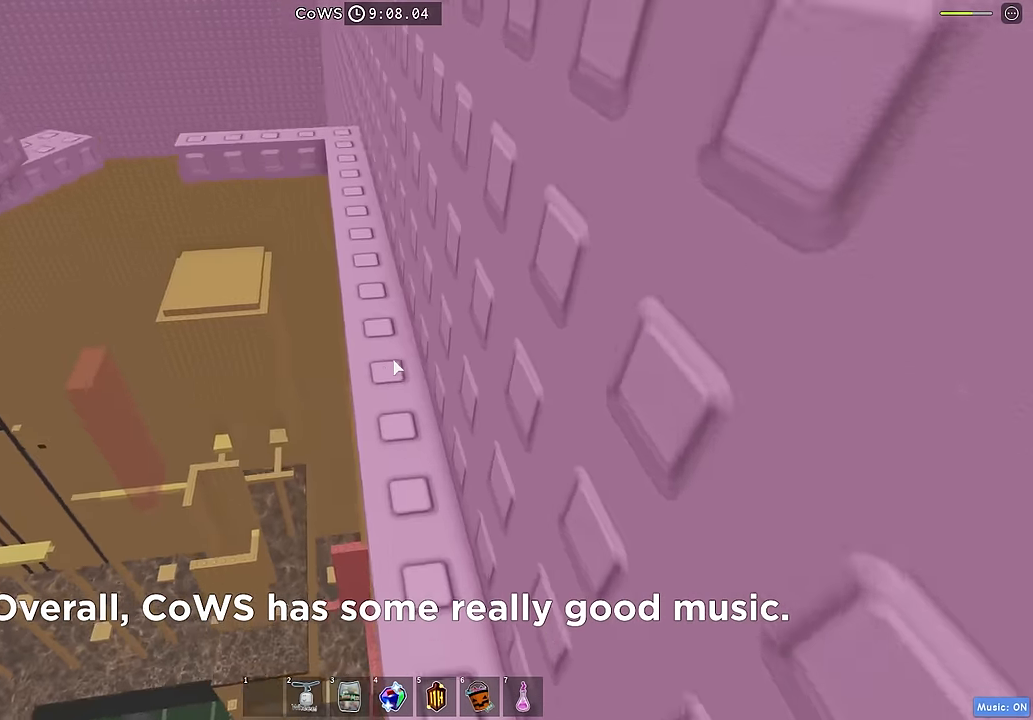
{"keys": ["w"], "events": []}